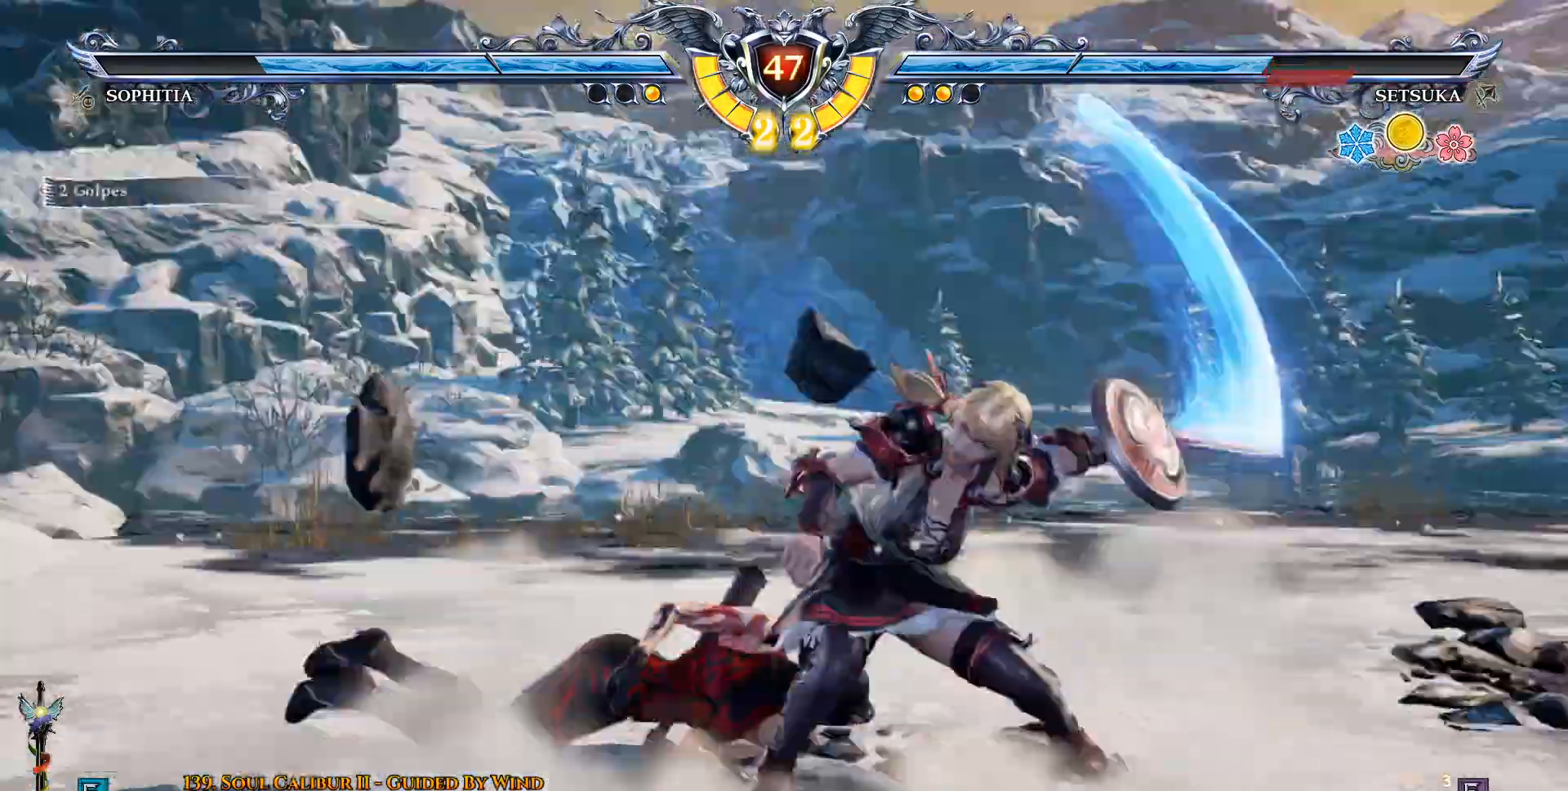
Gameplay with a controller (PlayStation layout); each line is a JSON object with the inputs held at the frame after it. "events" lists button and stick changes between this image and that frame as [ms after this image, input, new state], when the widget could be followed in between.
{"buttons": ["DPAD_DOWN", "DPAD_RIGHT"], "left_stick": "center", "right_stick": "center", "events": [[267, "CROSS", "up"], [417, "R2", "down"], [500, "DPAD_RIGHT", "down"], [500, "R2", "up"]]}
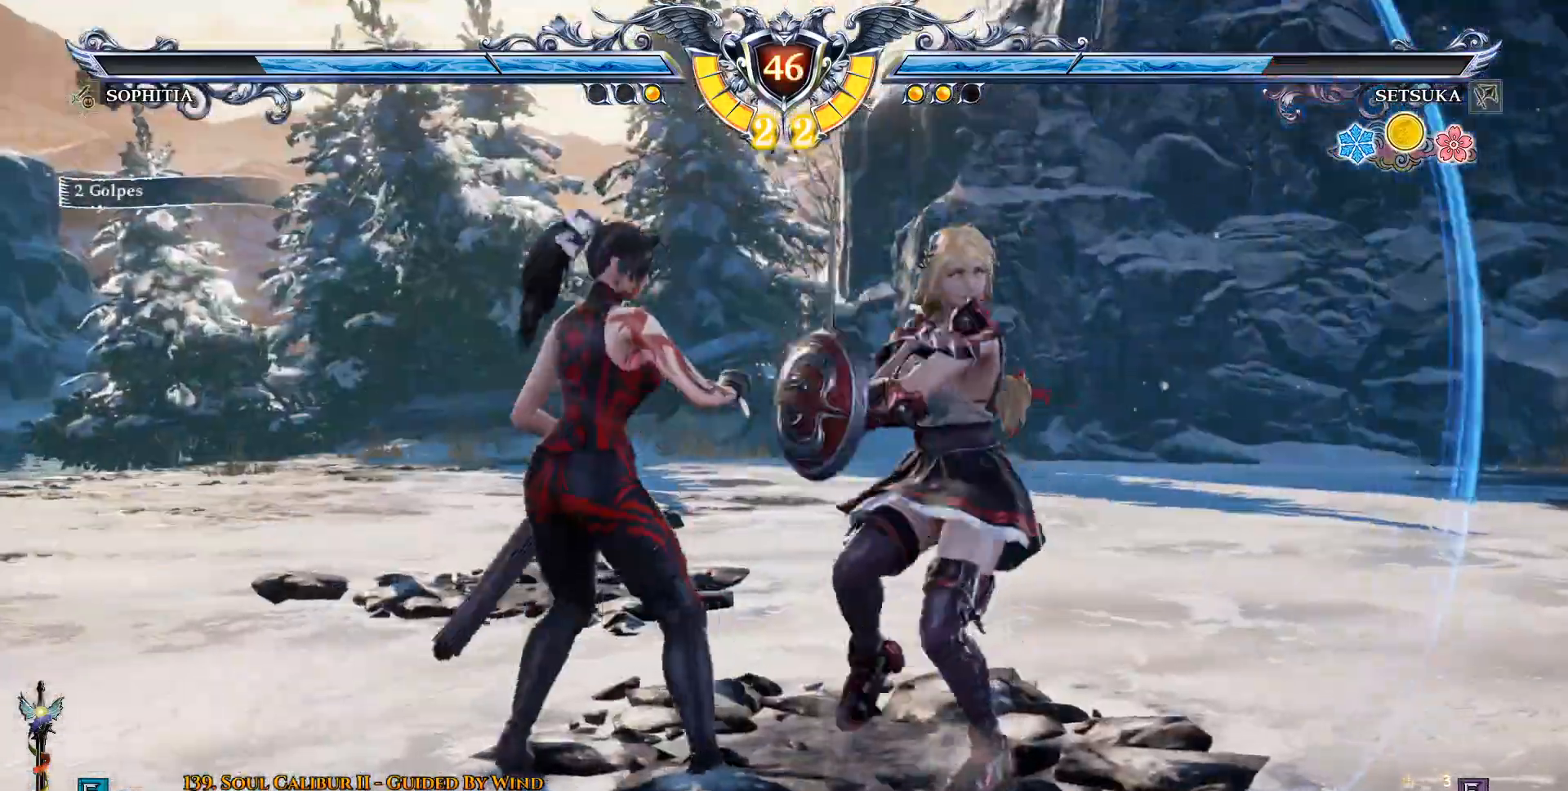
{"buttons": [], "left_stick": "center", "right_stick": "center", "events": [[50, "TRIANGLE", "down"], [117, "DPAD_RIGHT", "up"], [117, "TRIANGLE", "up"], [267, "DPAD_LEFT", "down"], [267, "L2", "down"], [283, "DPAD_LEFT", "up"], [300, "L2", "up"], [367, "DPAD_LEFT", "down"], [367, "L2", "down"], [467, "DPAD_DOWN", "up"], [467, "DPAD_LEFT", "up"], [467, "L2", "up"]]}
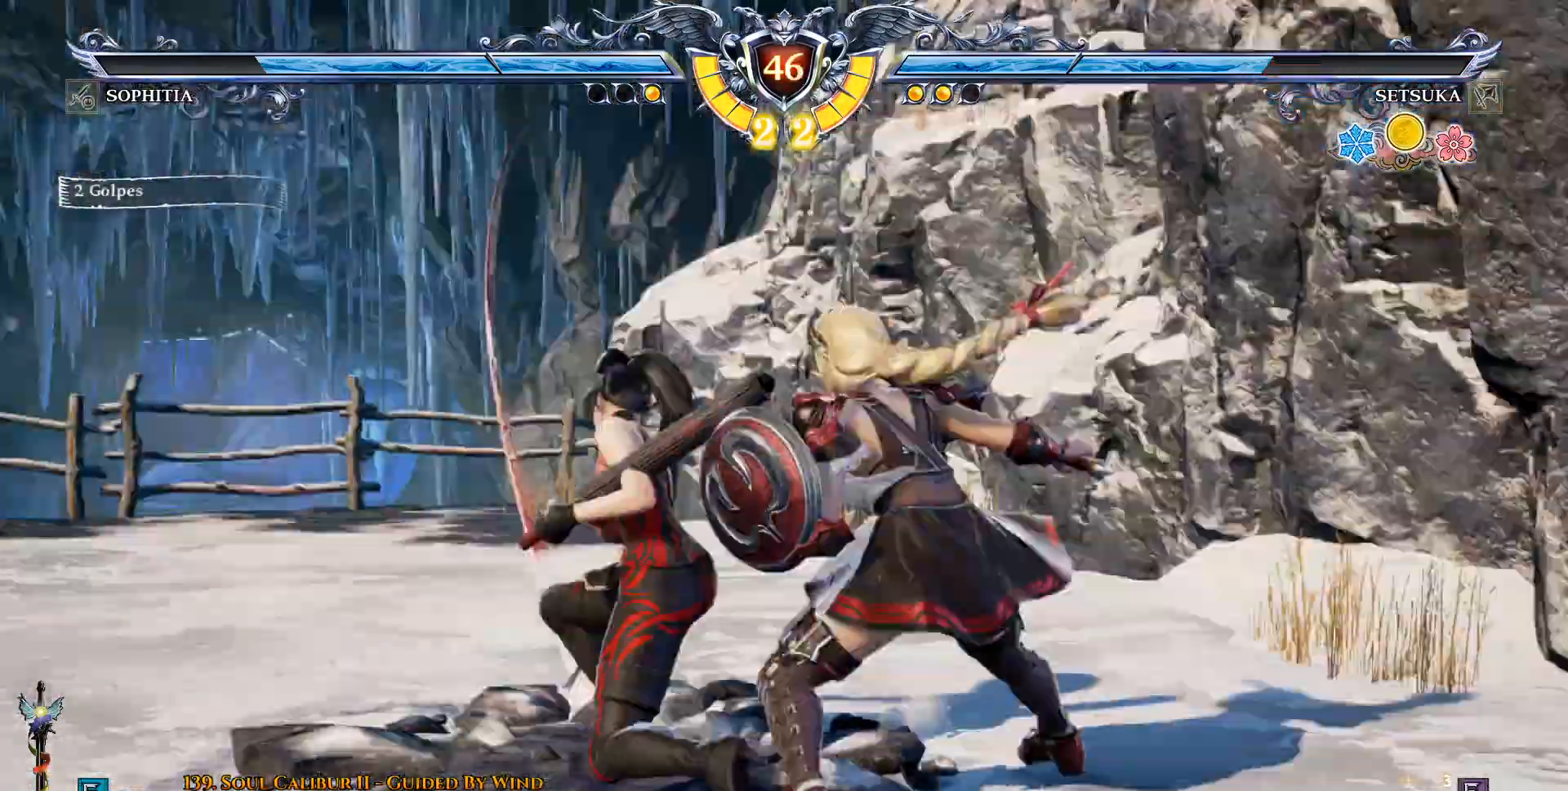
{"buttons": [], "left_stick": "center", "right_stick": "center", "events": [[33, "DPAD_LEFT", "down"], [33, "L2", "down"], [83, "L2", "up"], [100, "DPAD_LEFT", "up"], [200, "CROSS", "down"], [483, "CROSS", "up"]]}
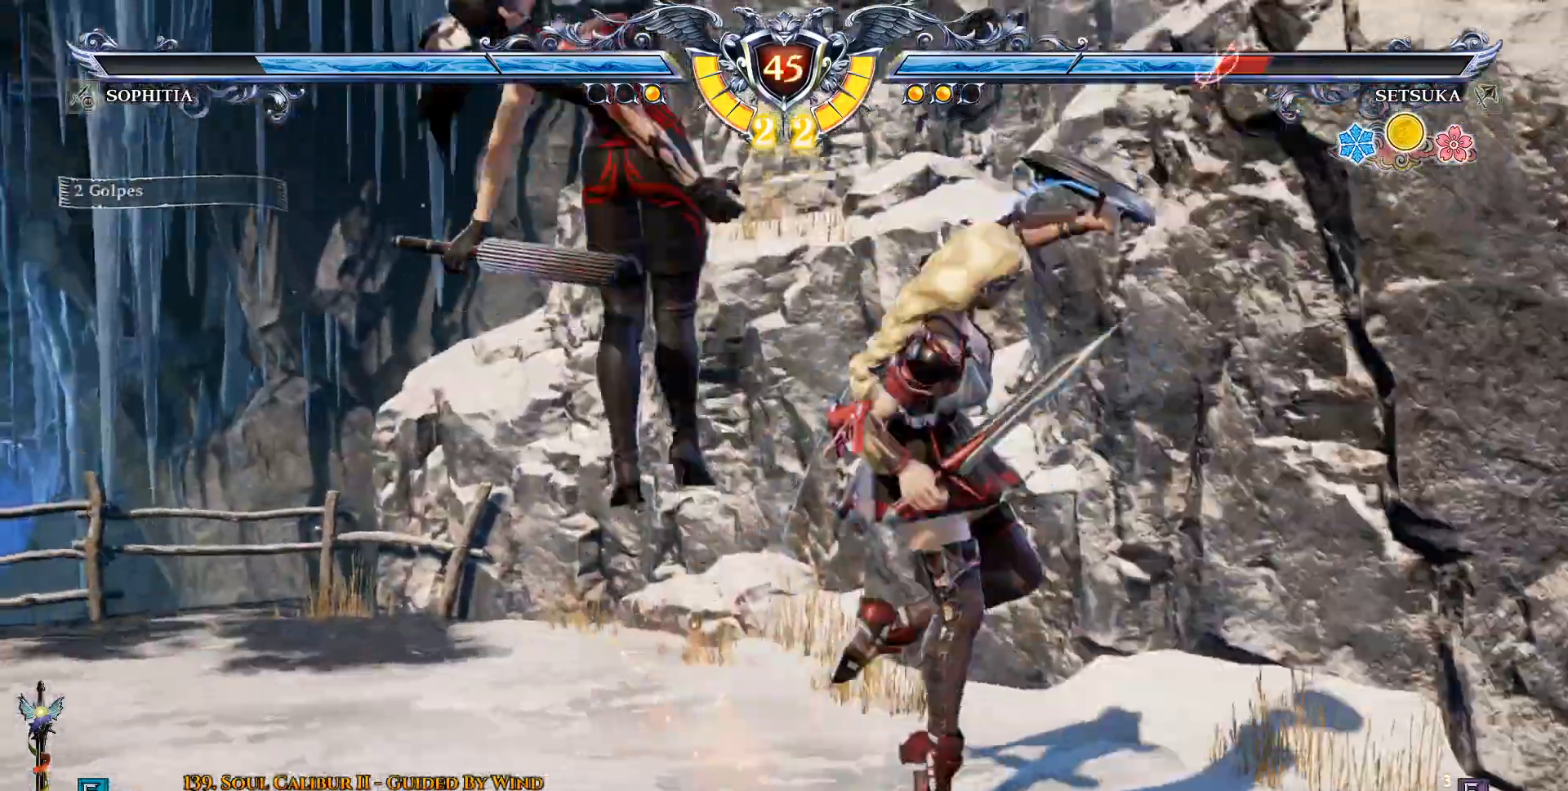
{"buttons": ["DPAD_UP"], "left_stick": "center", "right_stick": "center", "events": [[383, "CROSS", "down"], [467, "DPAD_UP", "down"], [483, "CROSS", "up"]]}
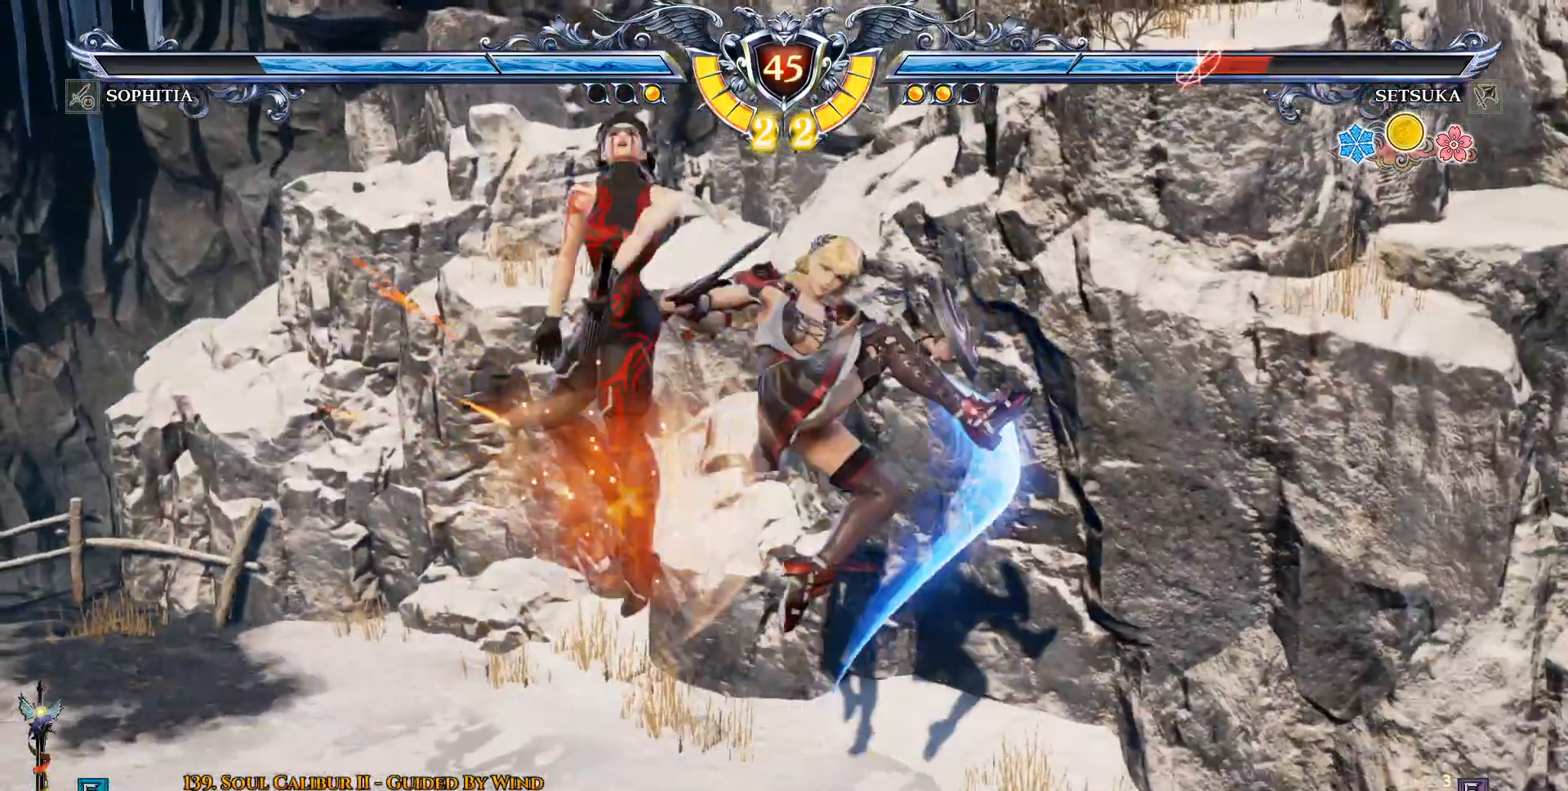
{"buttons": ["CROSS", "DPAD_UP"], "left_stick": "center", "right_stick": "center", "events": [[50, "CROSS", "down"], [167, "CROSS", "up"], [217, "CROSS", "down"], [350, "CROSS", "up"], [400, "CROSS", "down"]]}
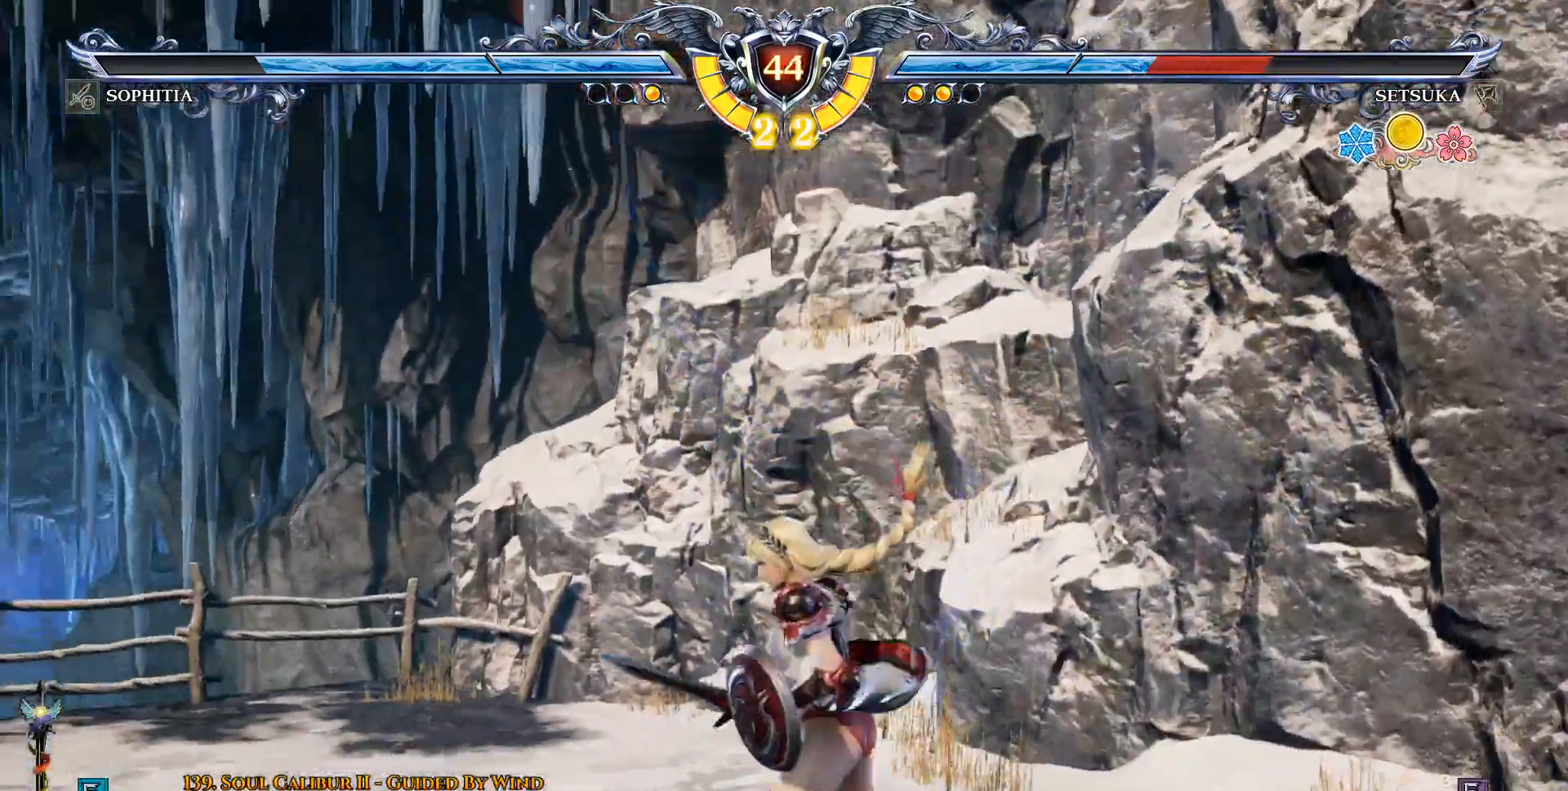
{"buttons": ["CROSS"], "left_stick": "center", "right_stick": "center", "events": [[17, "CROSS", "up"], [83, "CROSS", "down"], [200, "CROSS", "up"], [300, "DPAD_UP", "up"], [333, "CROSS", "down"]]}
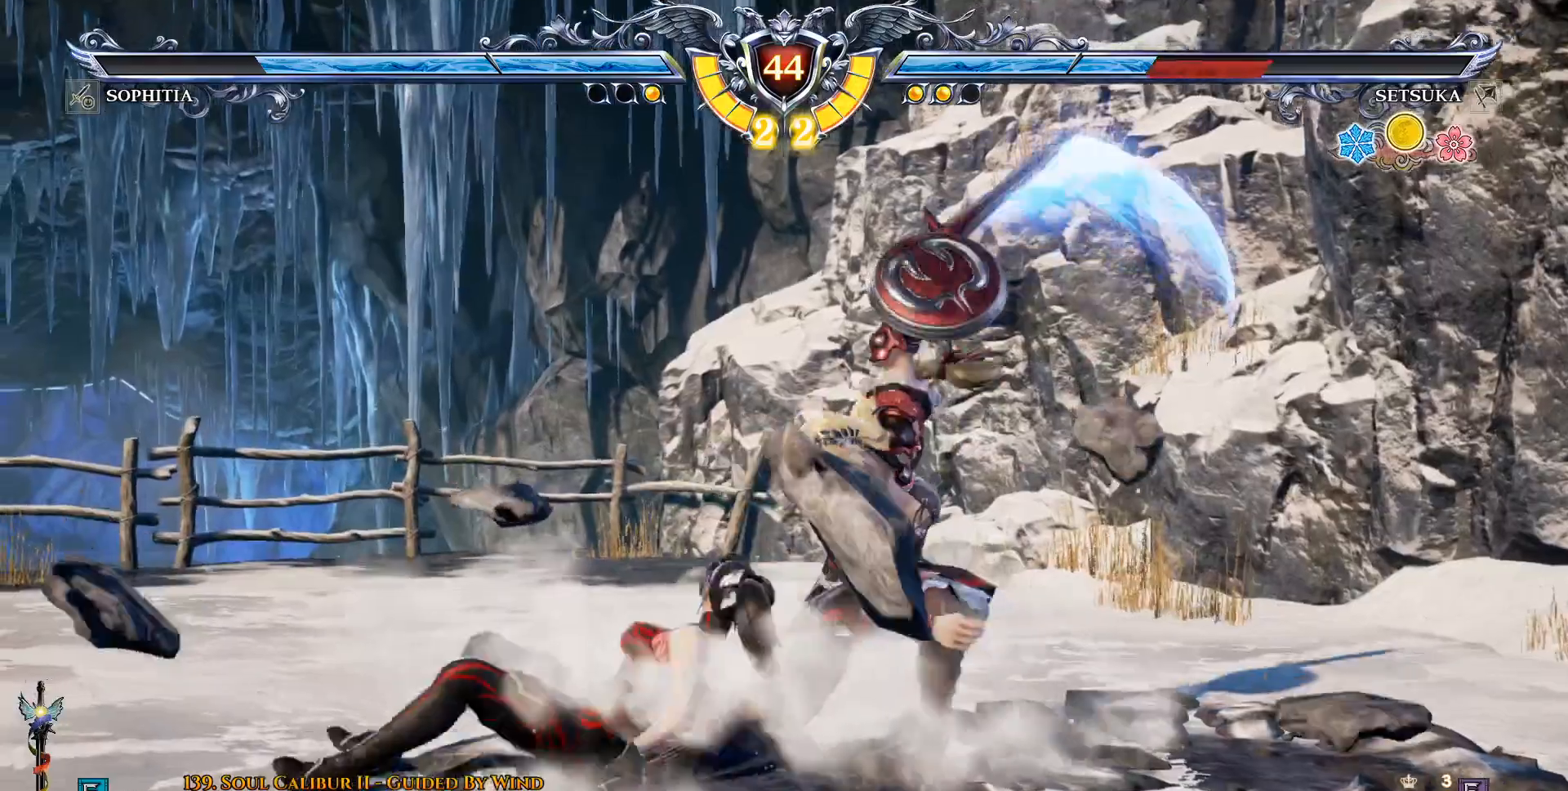
{"buttons": [], "left_stick": "center", "right_stick": "center", "events": [[383, "CROSS", "up"]]}
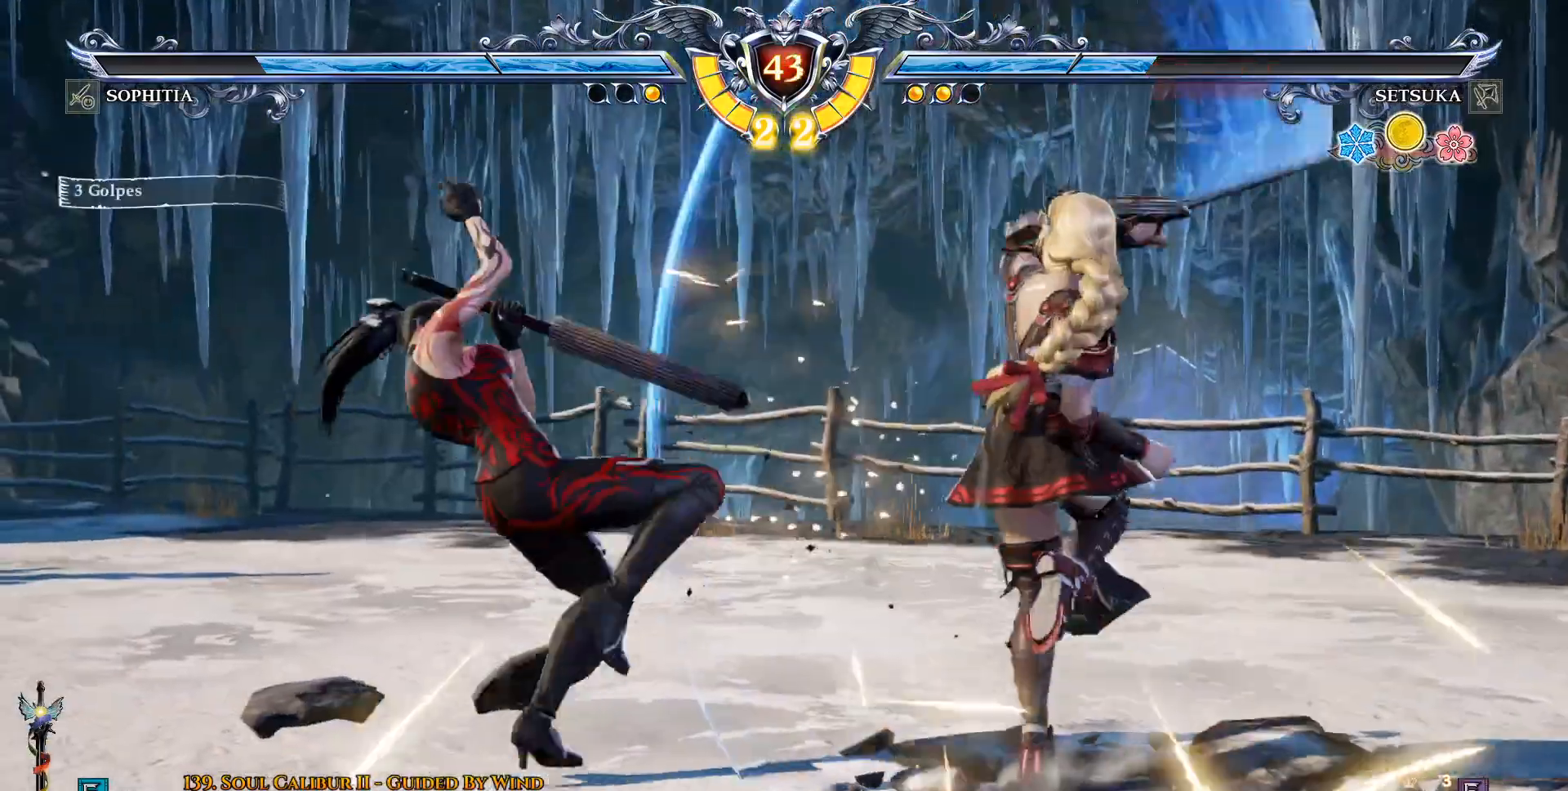
{"buttons": [], "left_stick": "center", "right_stick": "center", "events": [[17, "SQUARE", "down"], [183, "SQUARE", "up"], [250, "SQUARE", "down"], [283, "SQUARE", "up"], [417, "SQUARE", "down"], [450, "SQUARE", "up"]]}
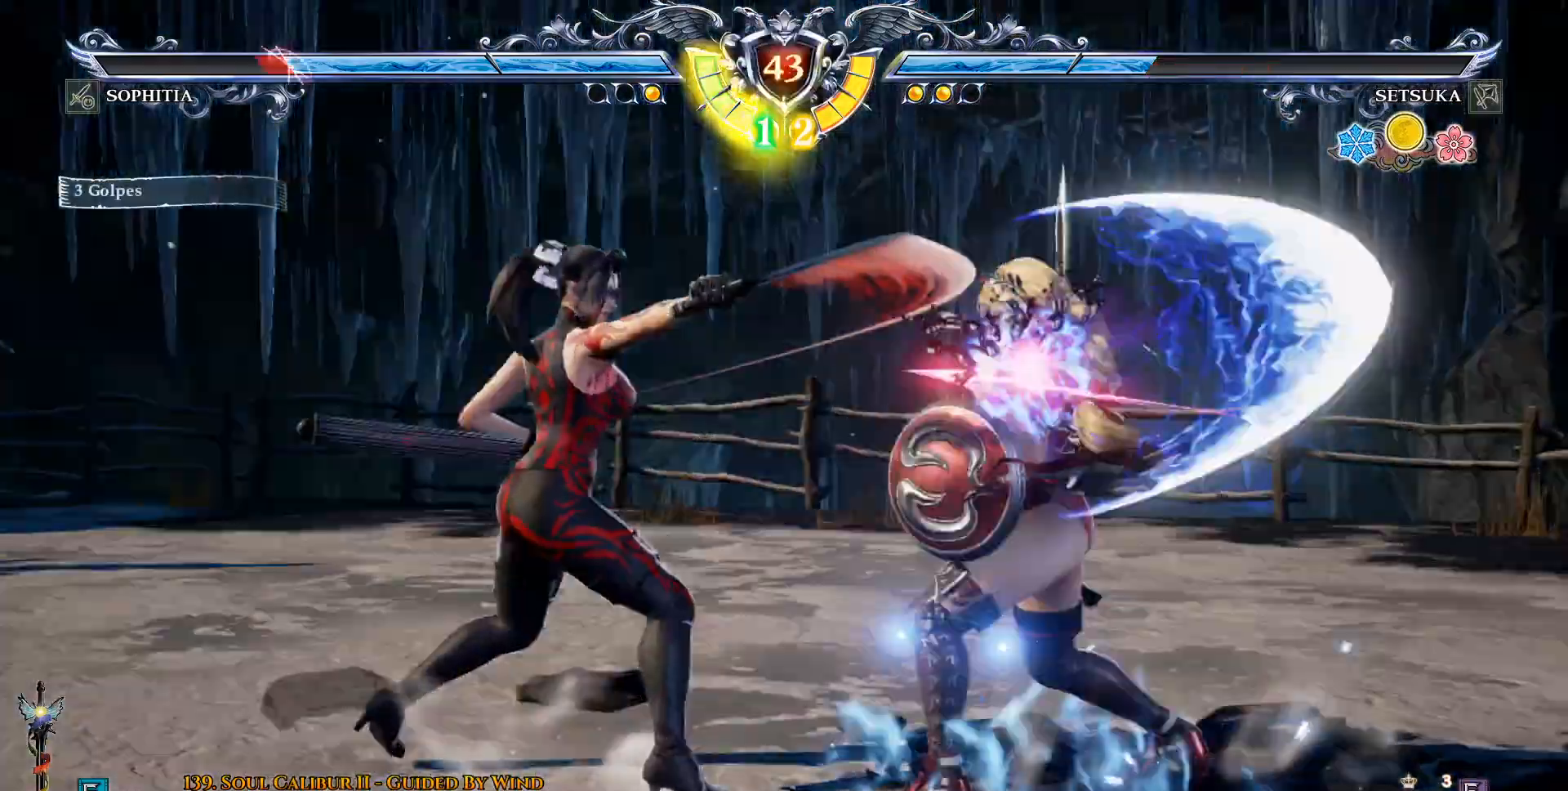
{"buttons": [], "left_stick": "center", "right_stick": "center", "events": [[50, "SQUARE", "down"], [117, "SQUARE", "up"], [167, "SQUARE", "down"], [283, "SQUARE", "up"]]}
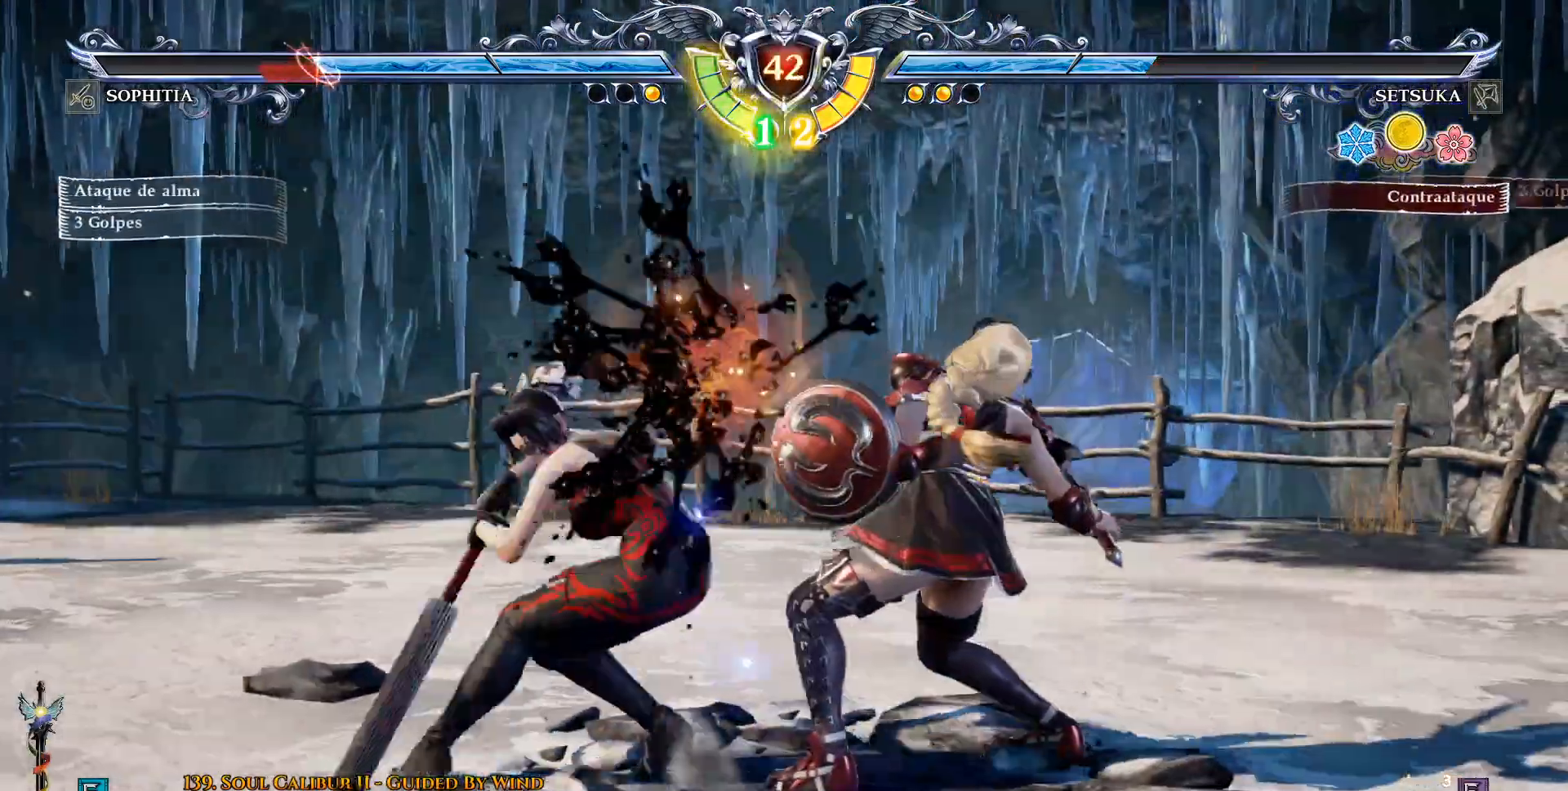
{"buttons": [], "left_stick": "center", "right_stick": "center", "events": [[33, "CROSS", "down"], [183, "CROSS", "up"]]}
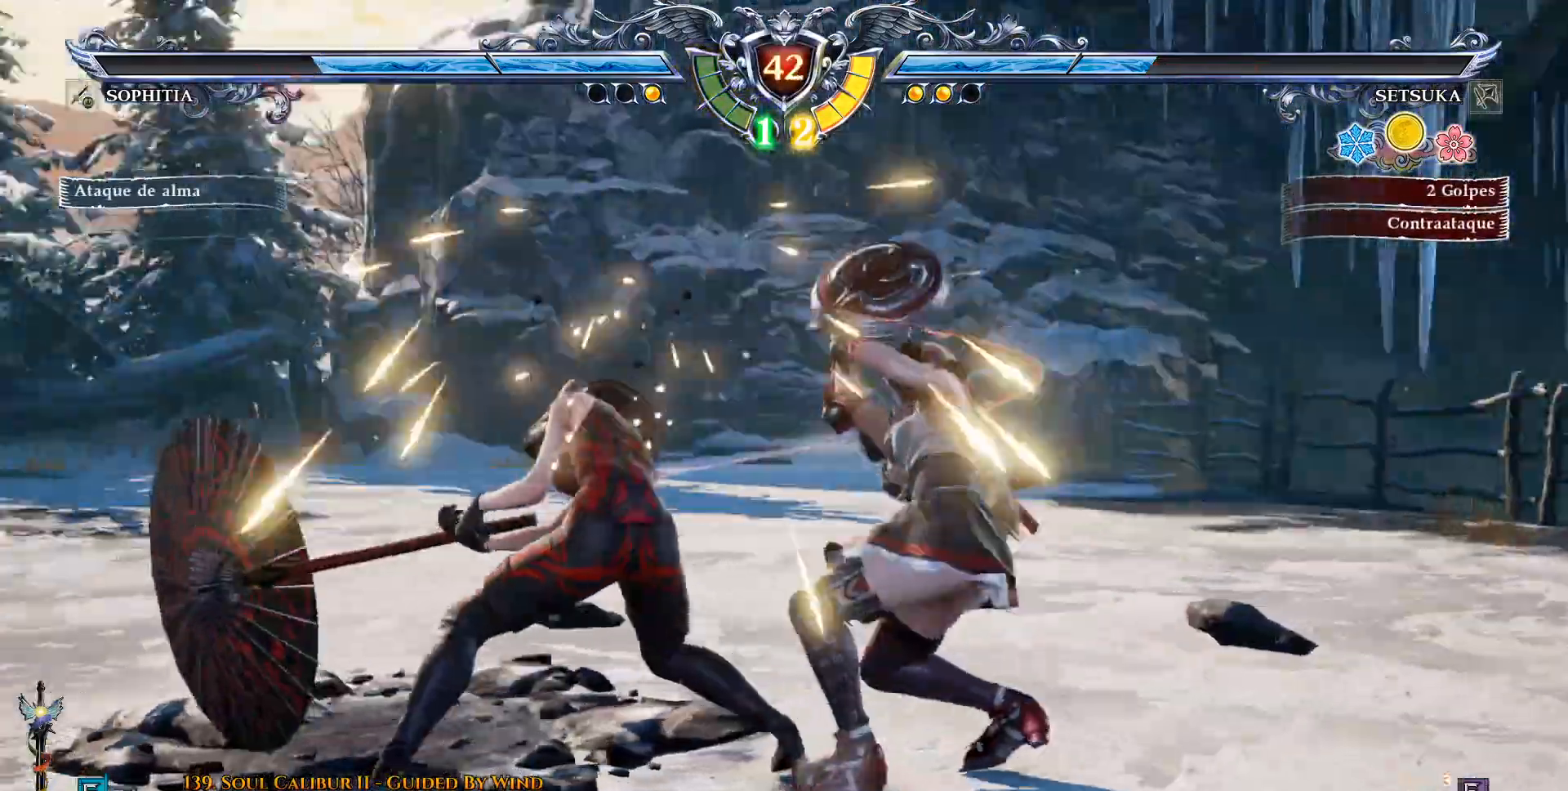
{"buttons": ["CROSS"], "left_stick": "center", "right_stick": "center", "events": [[217, "CROSS", "down"]]}
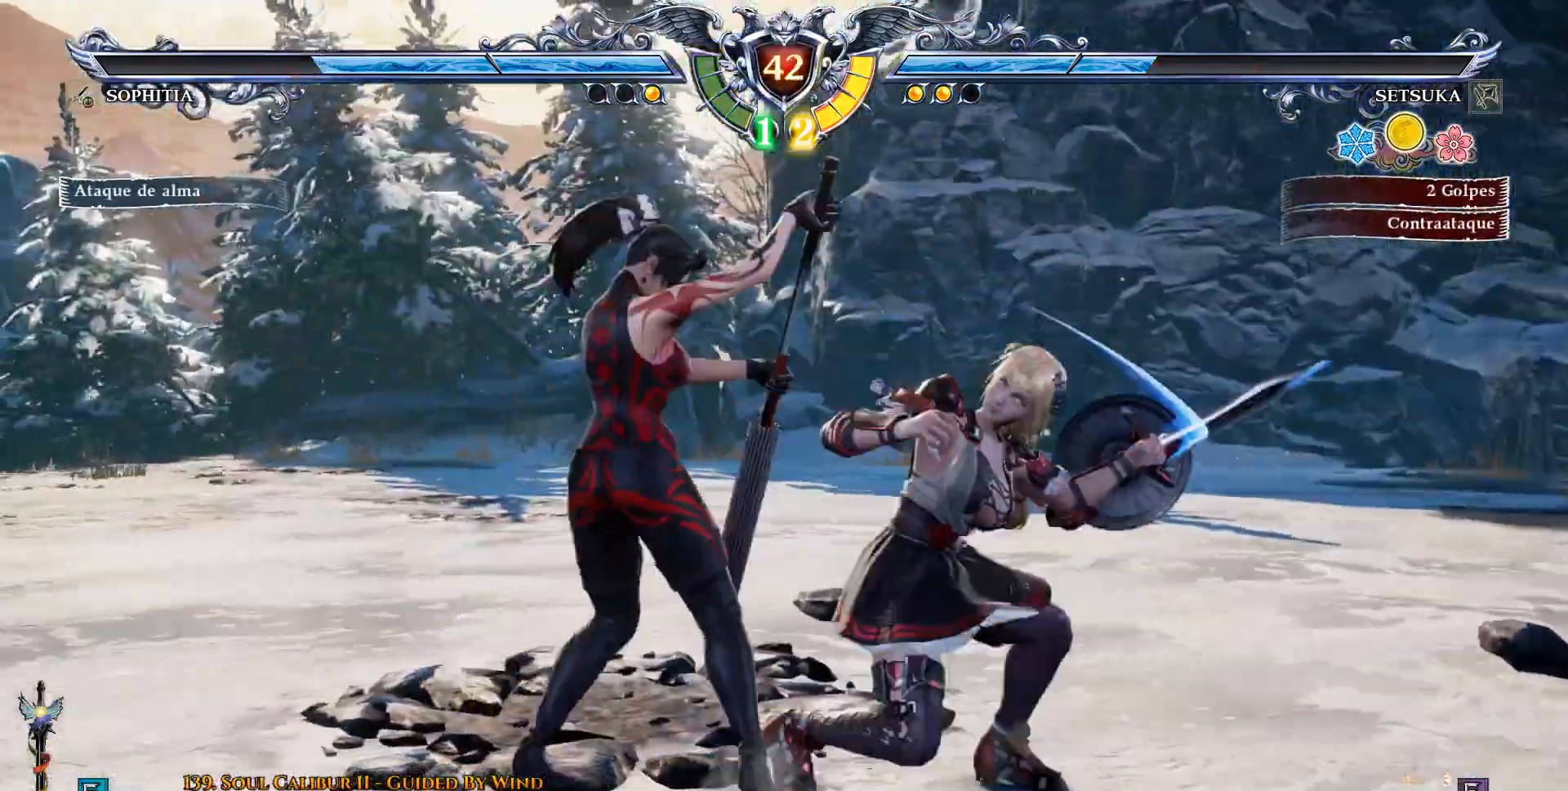
{"buttons": ["CROSS"], "left_stick": "center", "right_stick": "center", "events": []}
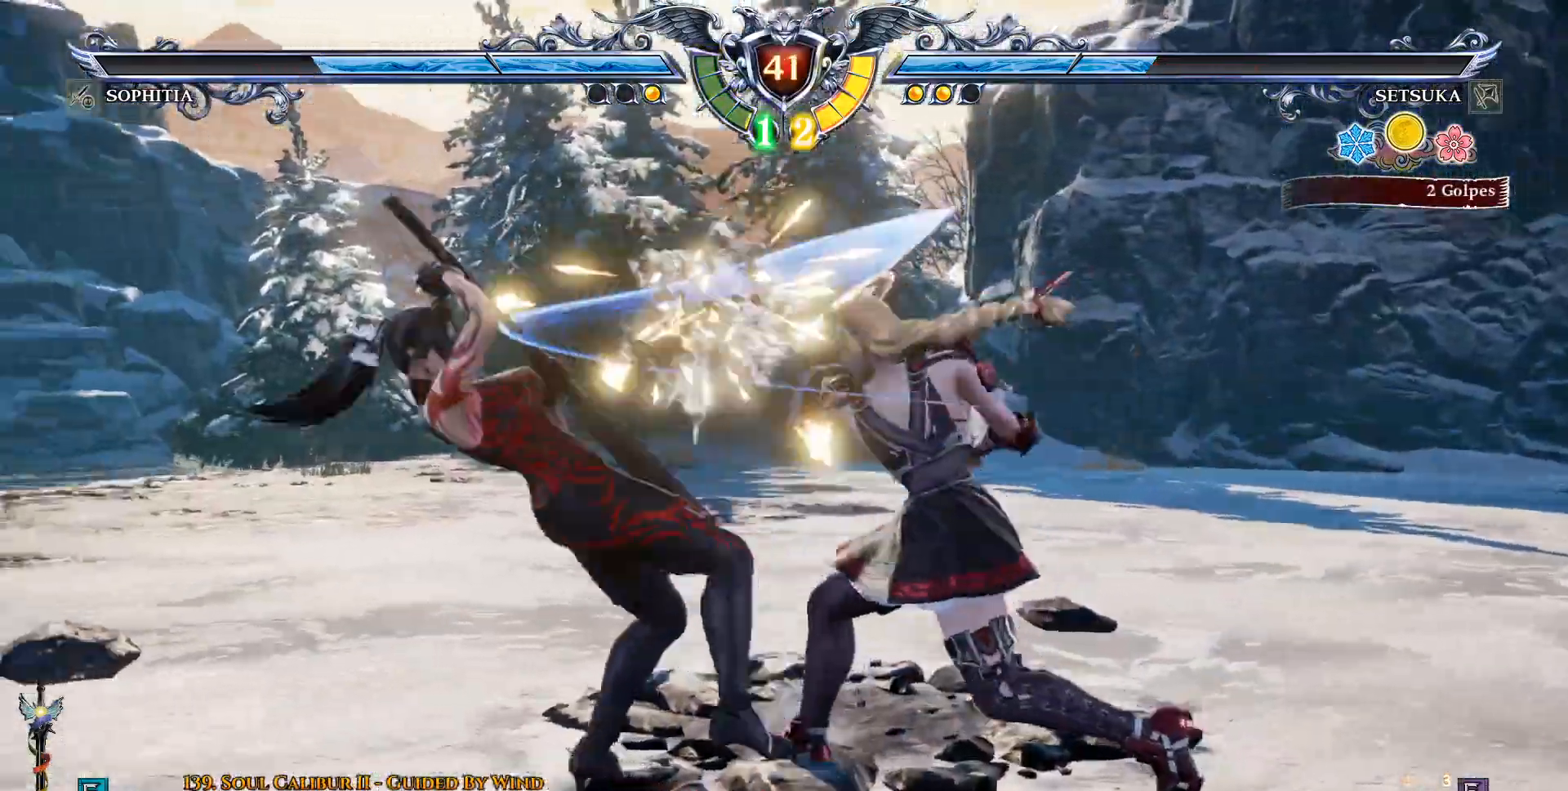
{"buttons": ["CROSS"], "left_stick": "center", "right_stick": "center", "events": []}
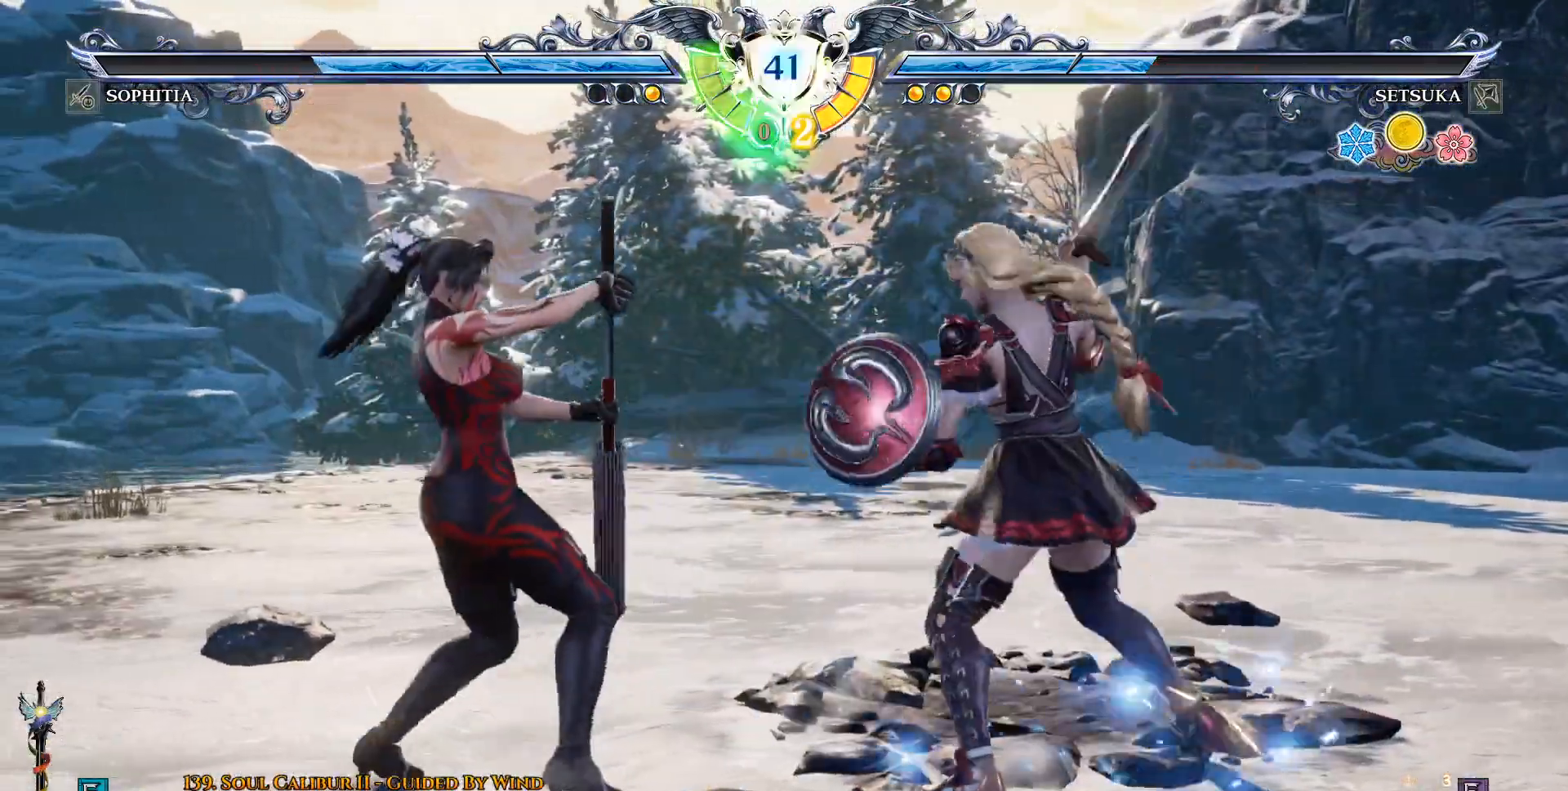
{"buttons": ["CROSS"], "left_stick": "center", "right_stick": "center", "events": [[33, "CROSS", "up"], [50, "DPAD_RIGHT", "down"], [133, "CROSS", "down"], [167, "DPAD_RIGHT", "up"]]}
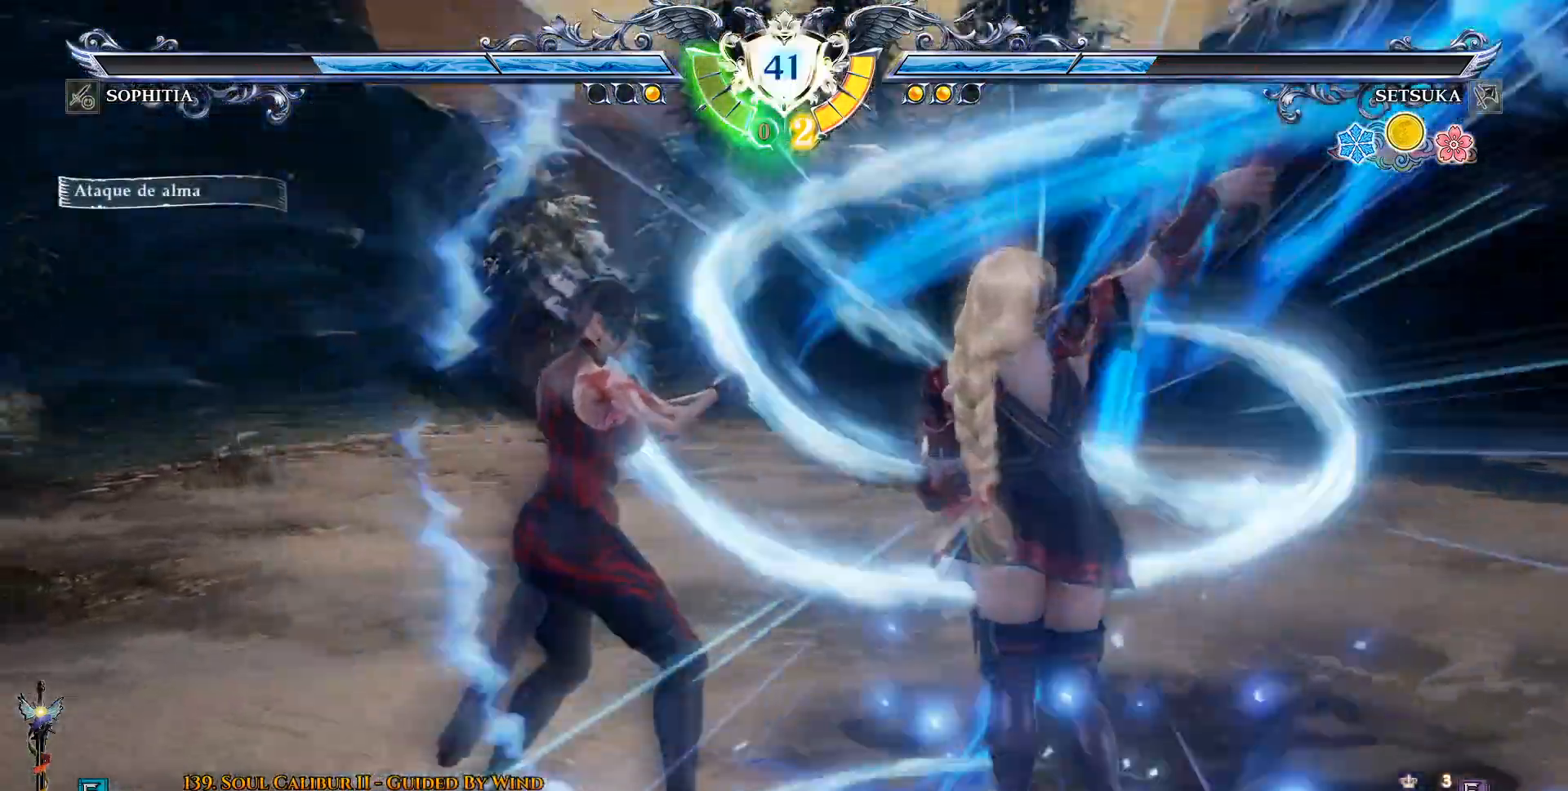
{"buttons": ["CROSS"], "left_stick": "center", "right_stick": "center", "events": []}
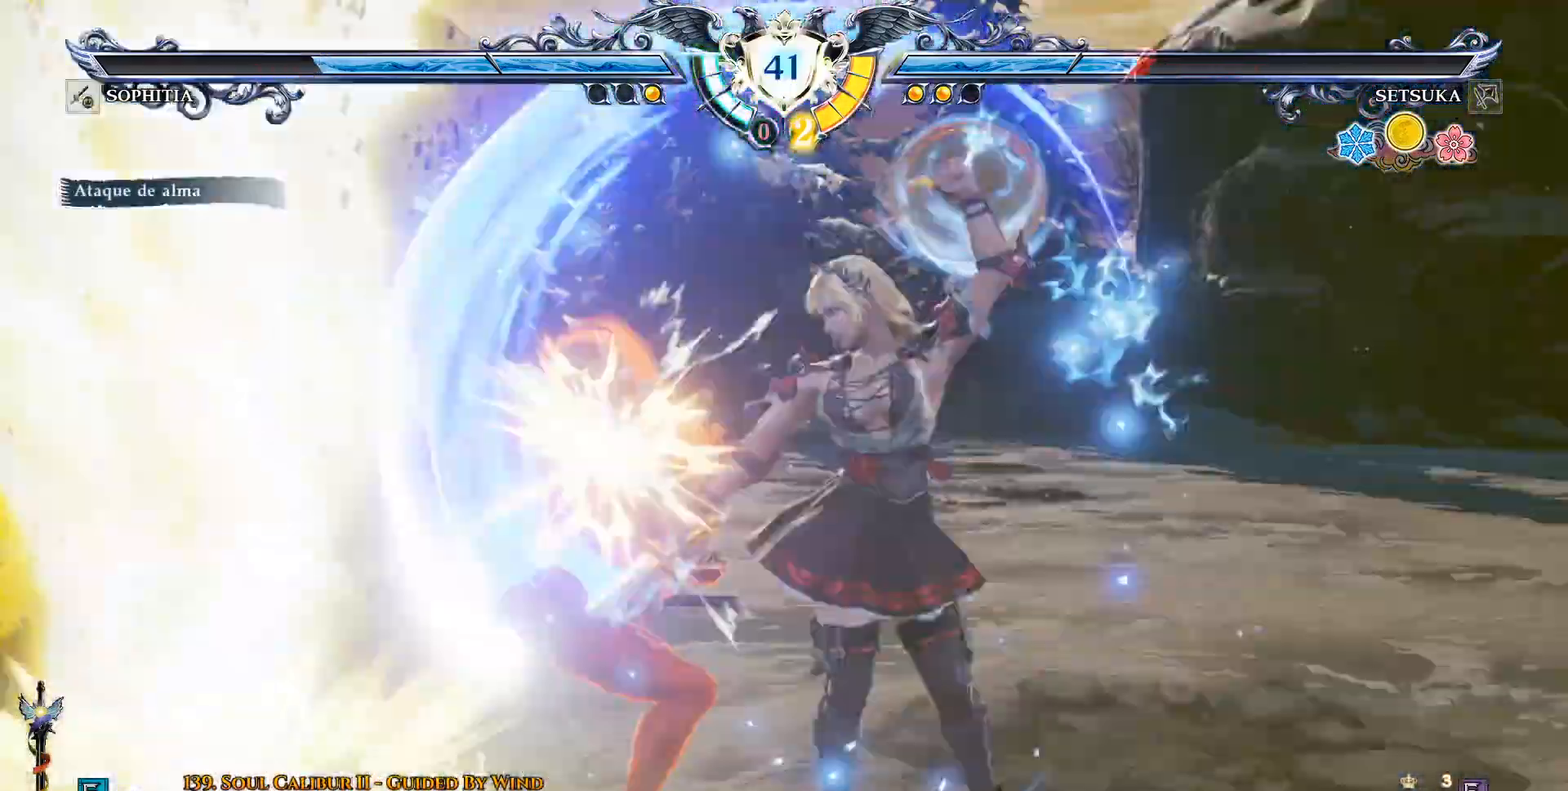
{"buttons": [], "left_stick": "center", "right_stick": "center", "events": [[433, "CROSS", "up"]]}
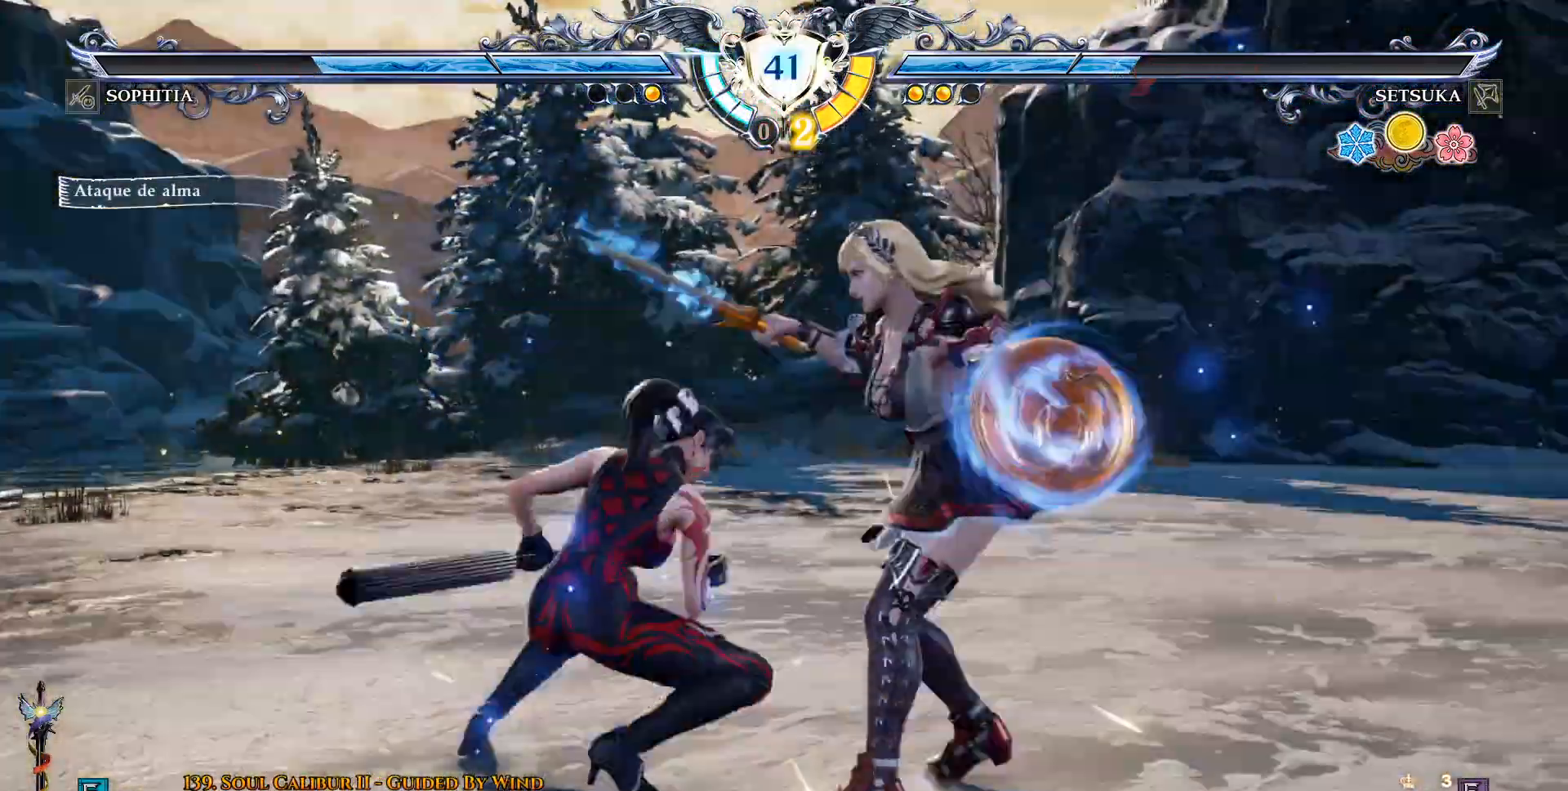
{"buttons": ["CROSS"], "left_stick": "center", "right_stick": "center"}
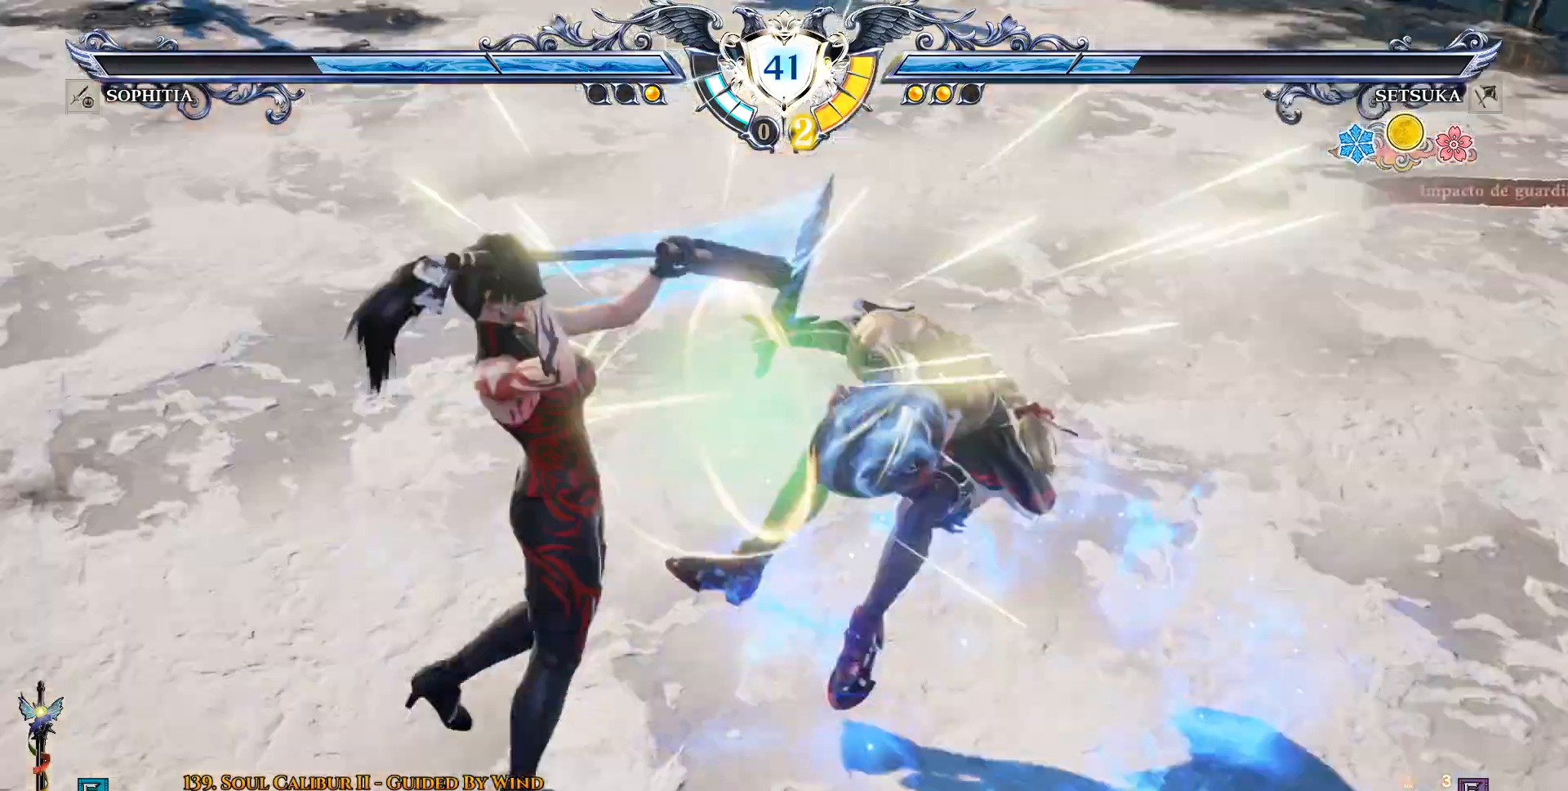
{"buttons": ["DPAD_RIGHT"], "left_stick": "center", "right_stick": "center", "events": [[450, "CROSS", "up"], [500, "DPAD_RIGHT", "down"]]}
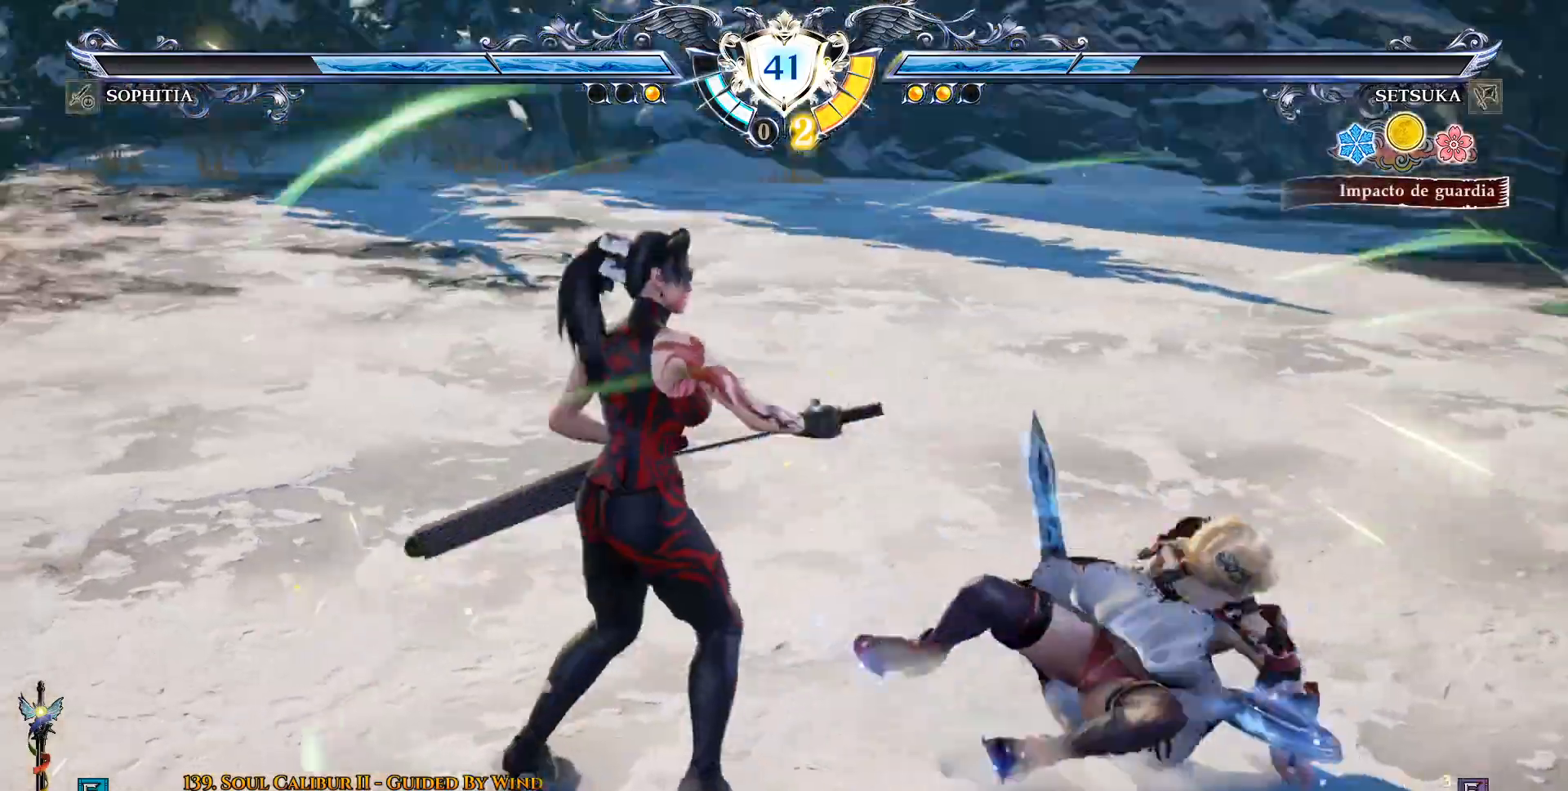
{"buttons": ["SQUARE", "DPAD_DOWN", "DPAD_LEFT"], "left_stick": "center", "right_stick": "center", "events": [[383, "DPAD_DOWN", "down"], [383, "DPAD_LEFT", "down"], [383, "DPAD_RIGHT", "up"], [433, "SQUARE", "down"]]}